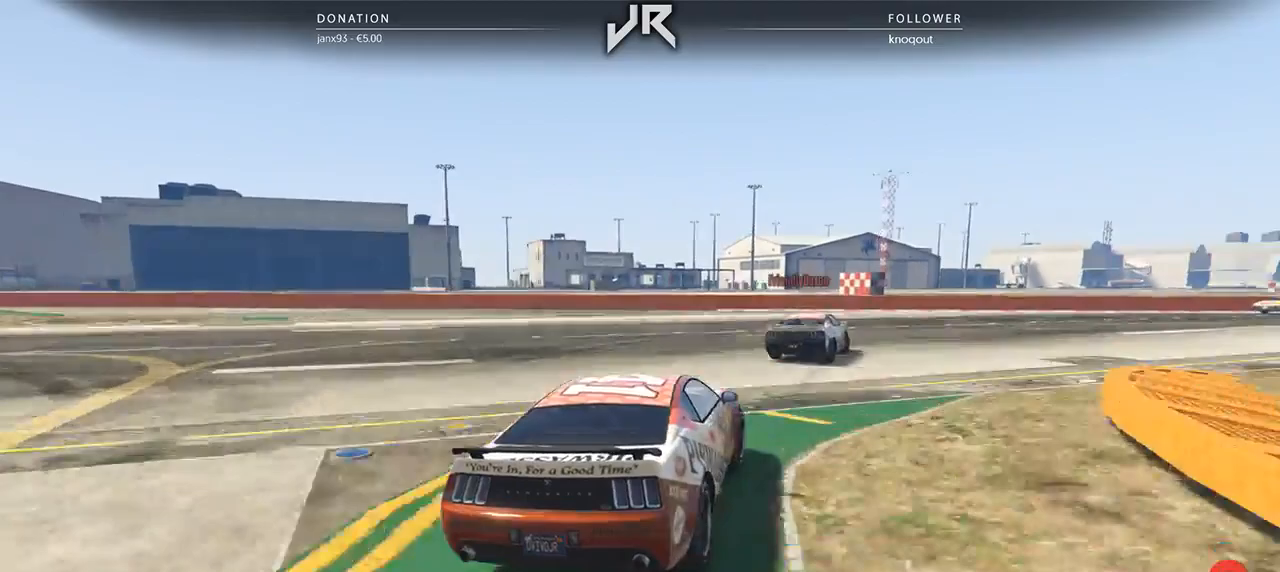
Gameplay with a controller (Xbox layout); each line is a JSON object with the inputs held at the frame after it. "events" lists button and stick changes between this image and that frame as [ms after this image, input, new state], when the widget could be followed in between. Not read: R2.
{"buttons": [], "left_stick": "center", "right_stick": "center", "events": [[104, "left_stick", "right"], [250, "left_stick", "center"], [333, "left_stick", "right"], [458, "left_stick", "center"]]}
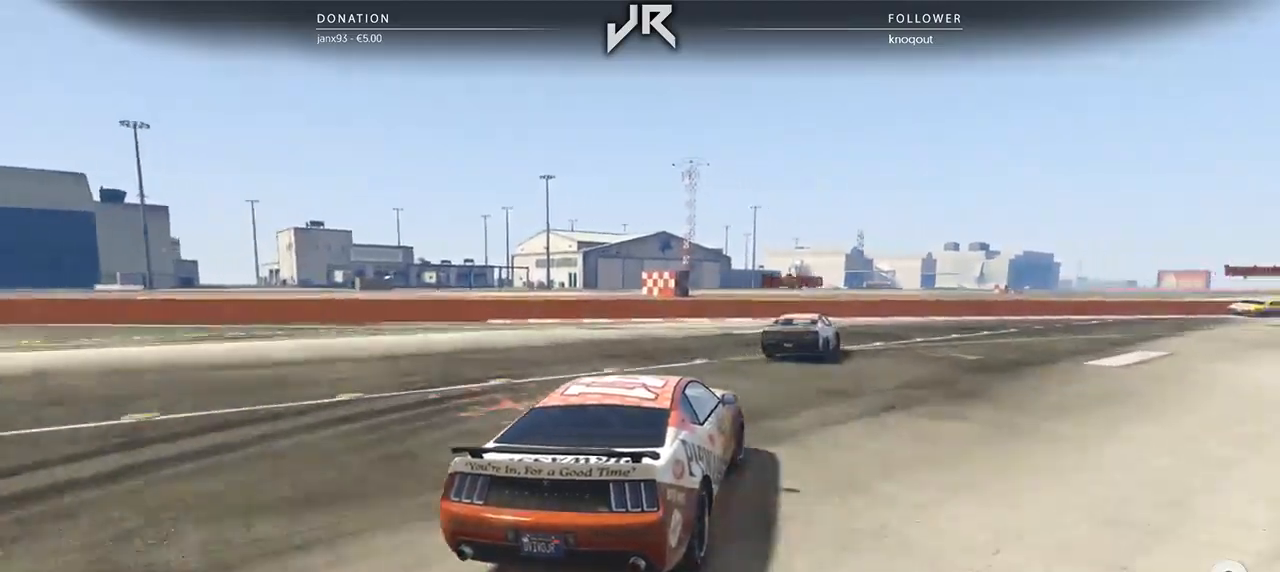
{"buttons": [], "left_stick": "center", "right_stick": "center", "events": [[21, "left_stick", "right"], [229, "left_stick", "center"], [312, "left_stick", "right"], [417, "left_stick", "center"]]}
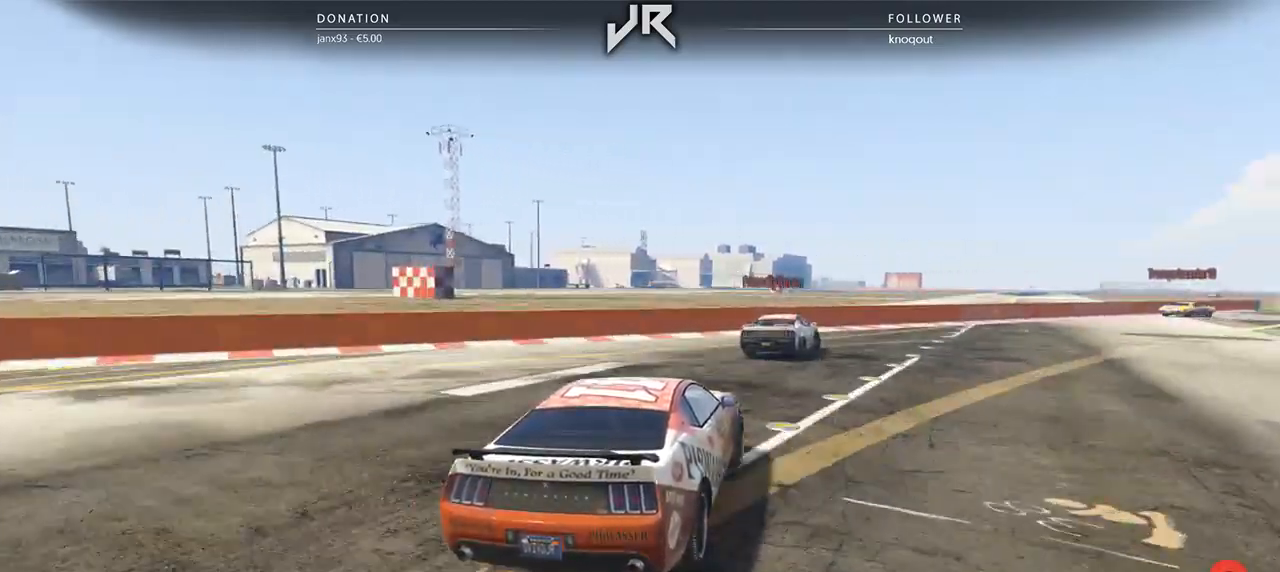
{"buttons": [], "left_stick": "right", "right_stick": "center", "events": [[21, "left_stick", "right"], [208, "left_stick", "center"], [312, "left_stick", "right"]]}
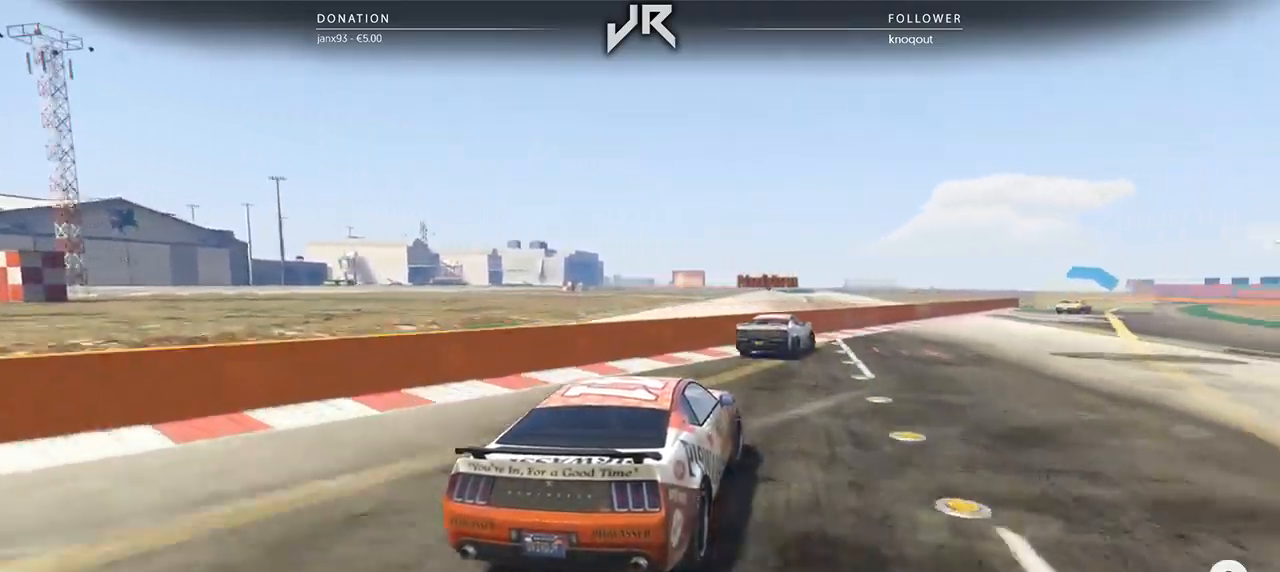
{"buttons": [], "left_stick": "right", "right_stick": "center", "events": [[21, "left_stick", "center"], [188, "left_stick", "right"], [354, "left_stick", "center"], [438, "left_stick", "right"]]}
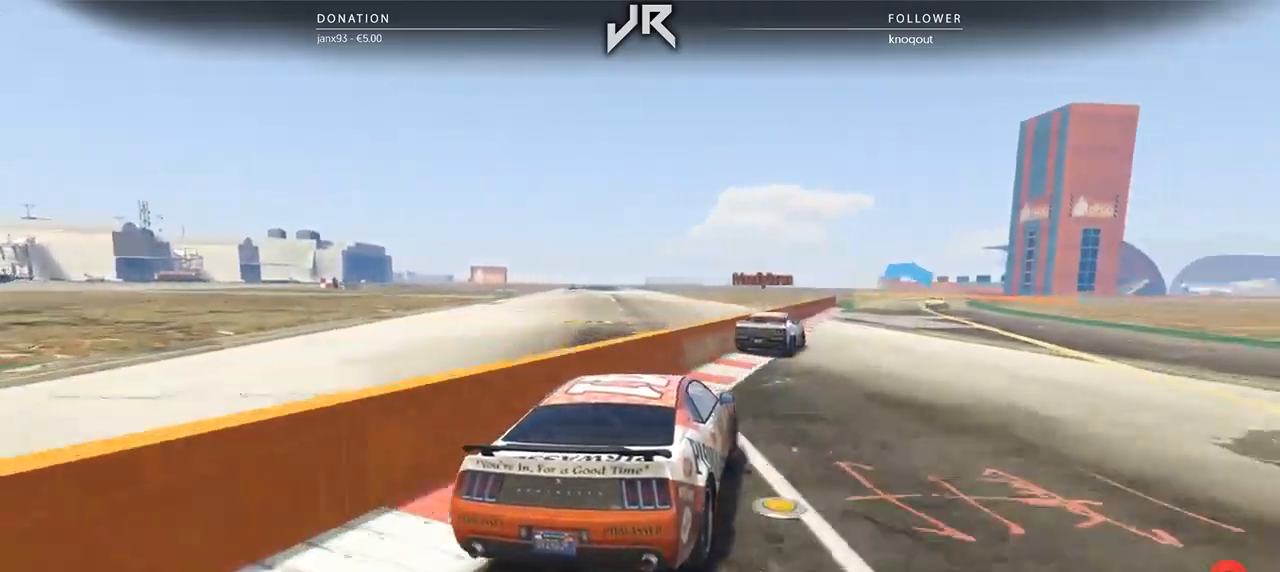
{"buttons": [], "left_stick": "center", "right_stick": "center", "events": [[42, "left_stick", "center"], [396, "left_stick", "right"], [479, "left_stick", "center"]]}
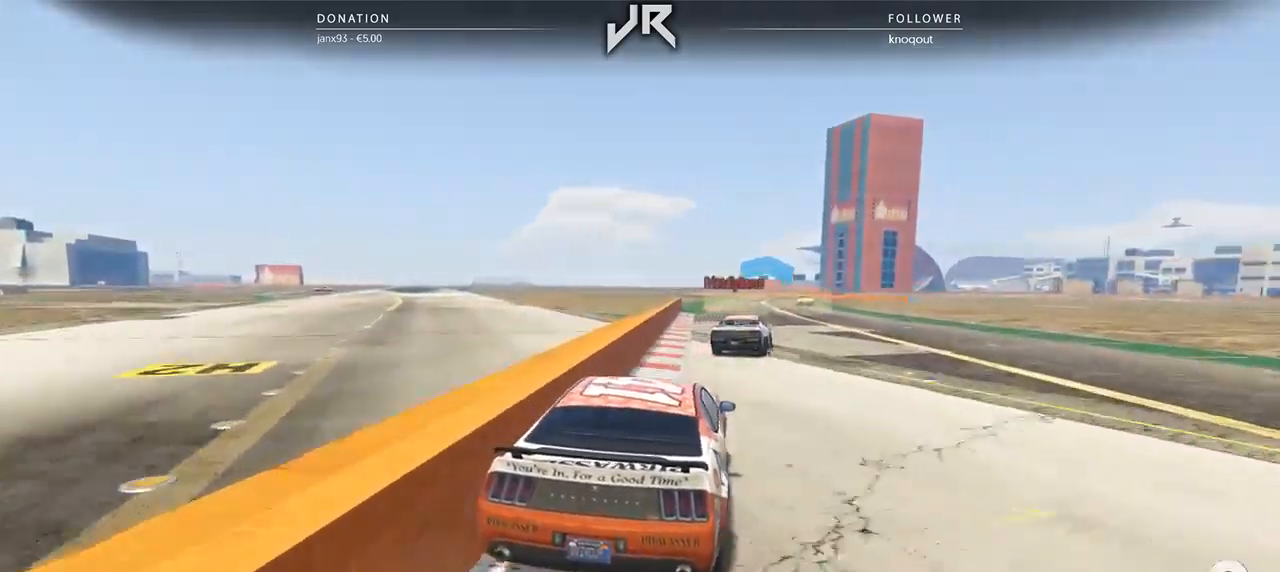
{"buttons": [], "left_stick": "center", "right_stick": "center", "events": [[375, "left_stick", "left"], [500, "left_stick", "center"]]}
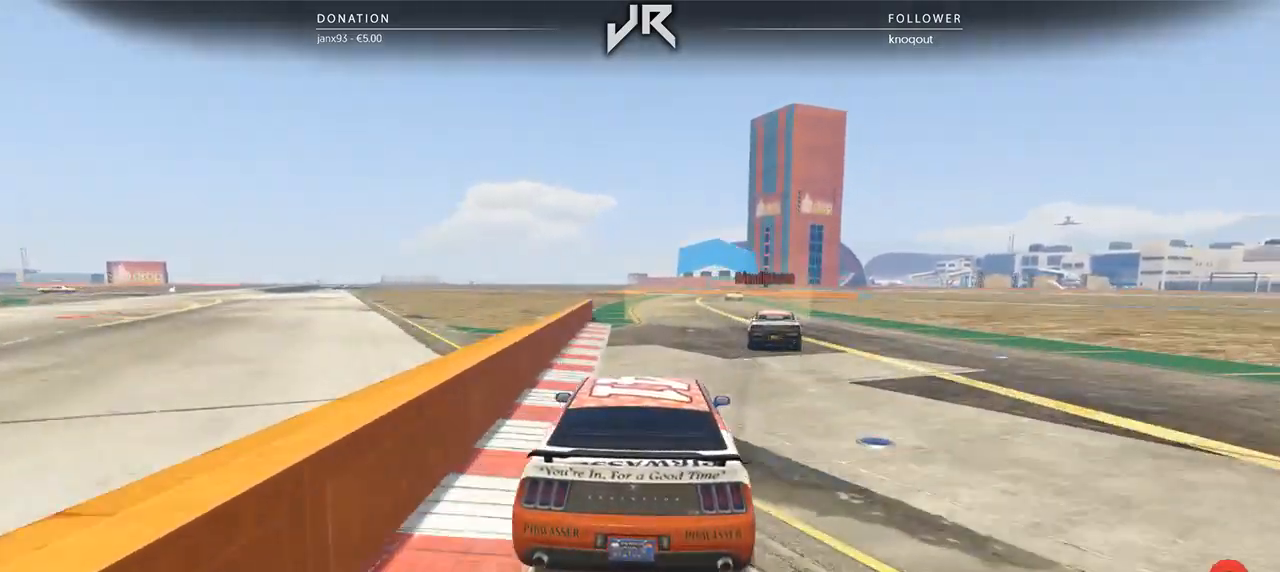
{"buttons": [], "left_stick": "right", "right_stick": "center", "events": [[104, "left_stick", "left"], [167, "left_stick", "center"], [458, "left_stick", "right"]]}
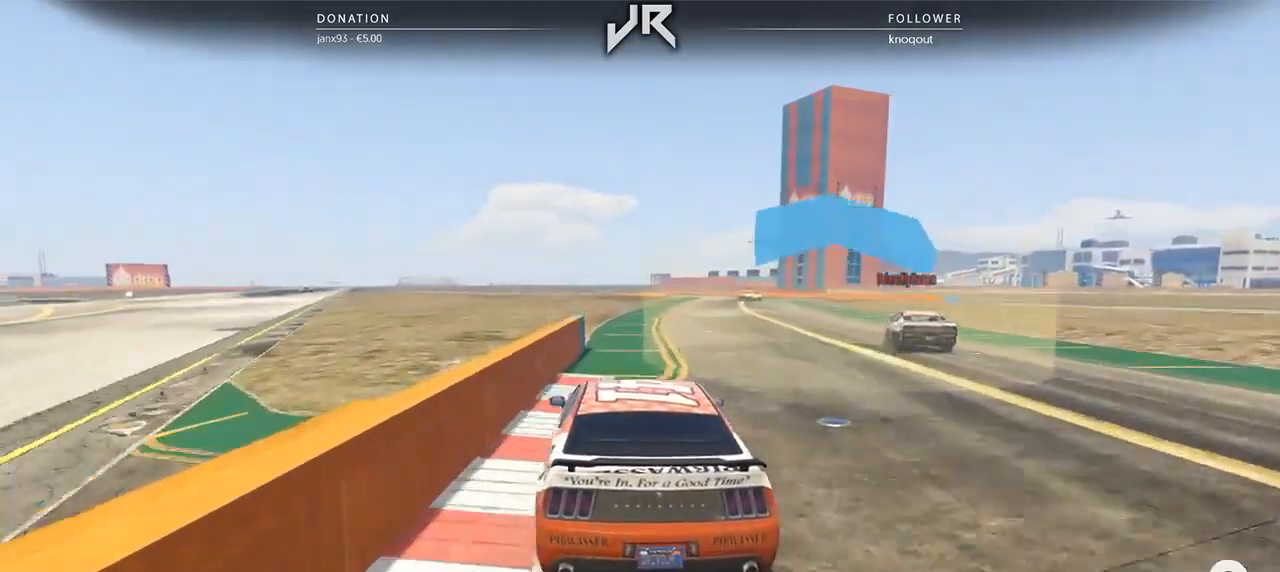
{"buttons": [], "left_stick": "right", "right_stick": "center", "events": [[167, "left_stick", "center"], [271, "left_stick", "right"], [354, "left_stick", "center"], [458, "left_stick", "right"]]}
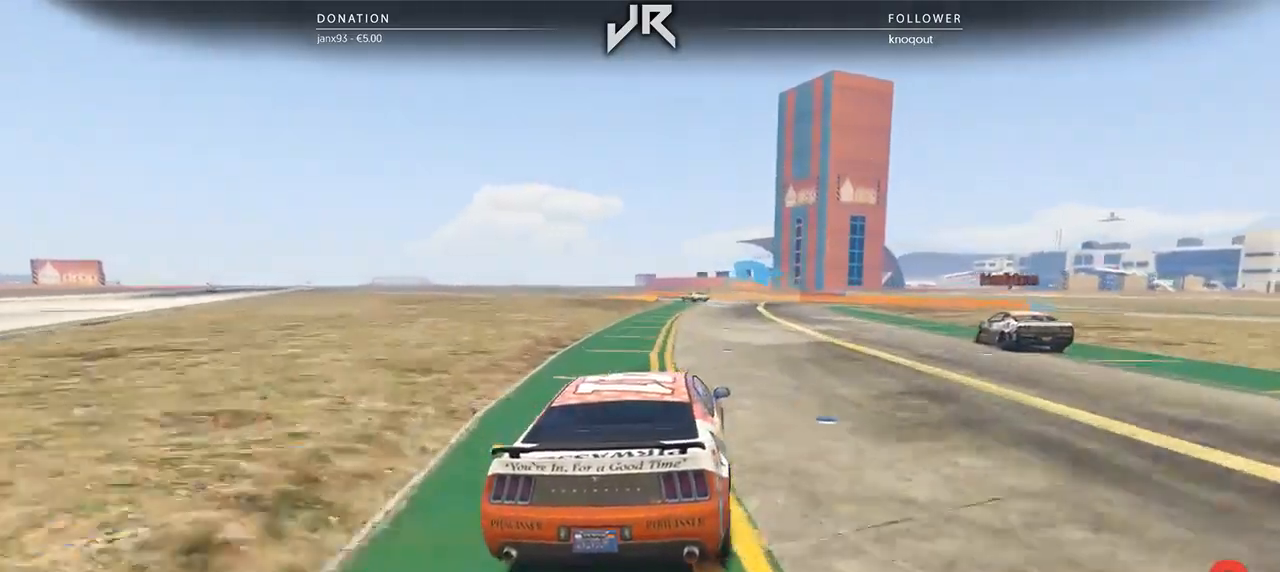
{"buttons": [], "left_stick": "center", "right_stick": "center", "events": [[62, "left_stick", "center"]]}
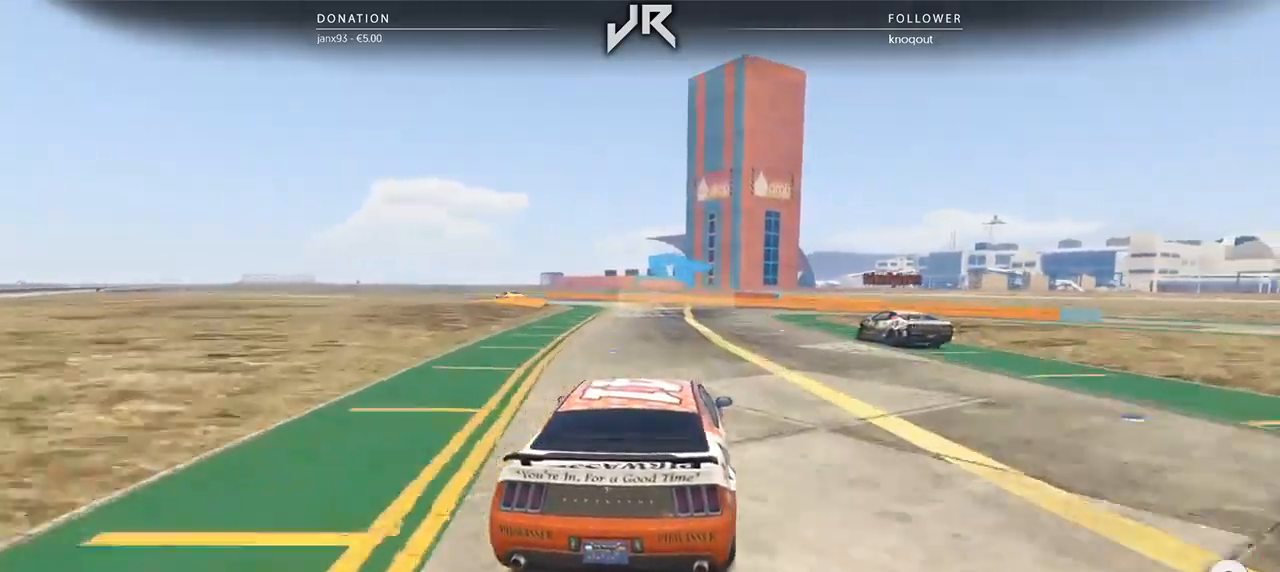
{"buttons": [], "left_stick": "center", "right_stick": "center", "events": [[125, "left_stick", "left"], [250, "left_stick", "center"], [354, "left_stick", "left"], [438, "left_stick", "center"]]}
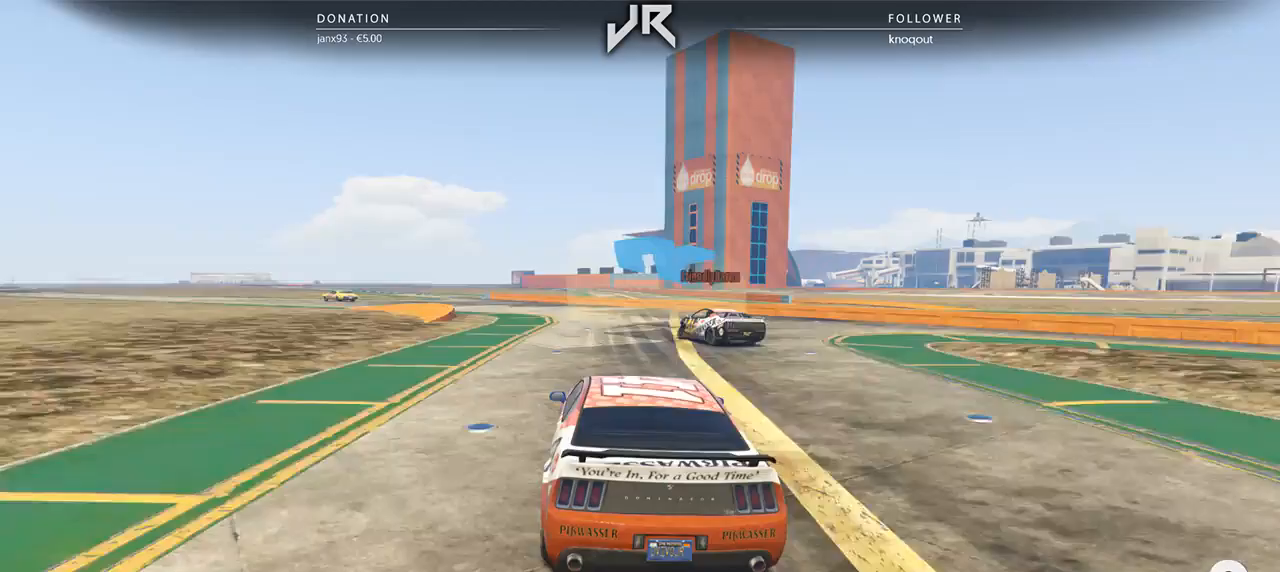
{"buttons": [], "left_stick": "center", "right_stick": "center", "events": [[42, "left_stick", "left"], [208, "left_stick", "center"], [271, "left_stick", "left"], [438, "left_stick", "center"]]}
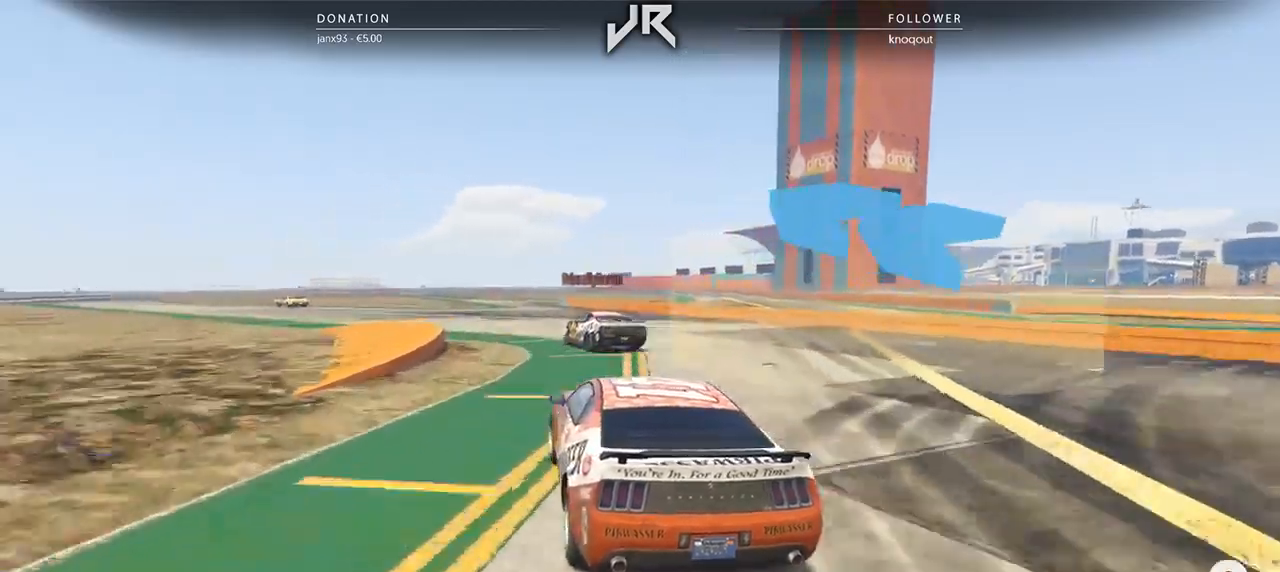
{"buttons": [], "left_stick": "center", "right_stick": "center", "events": [[42, "left_stick", "left"], [229, "left_stick", "center"], [396, "left_stick", "left"], [500, "left_stick", "center"]]}
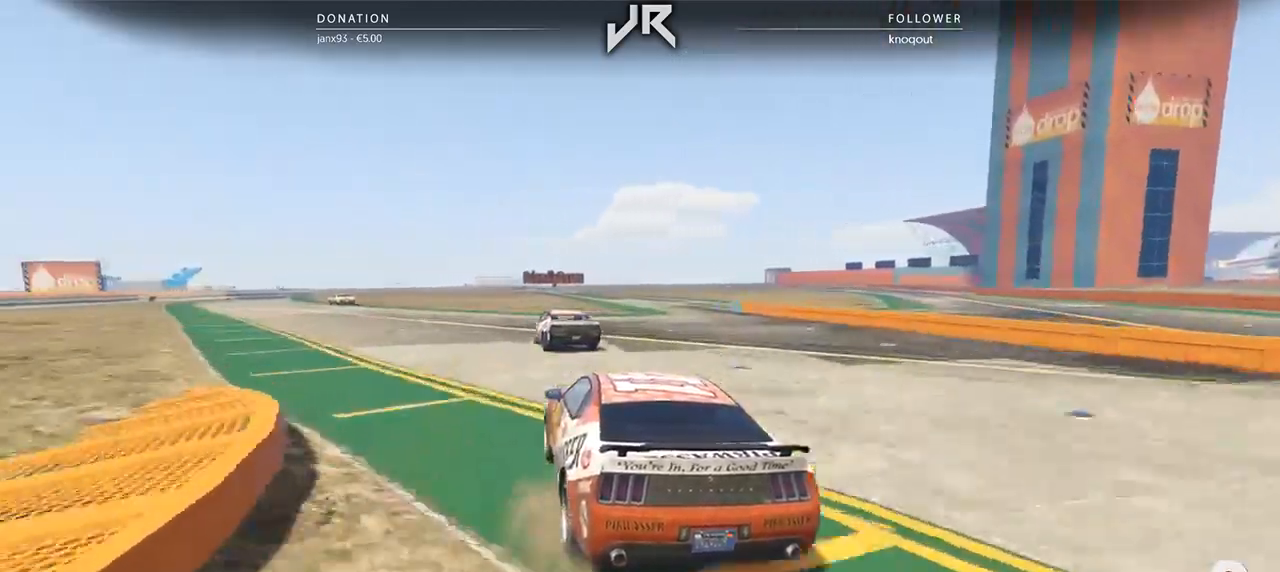
{"buttons": [], "left_stick": "center", "right_stick": "center", "events": [[167, "left_stick", "left"], [271, "left_stick", "center"], [396, "left_stick", "left"], [500, "left_stick", "center"]]}
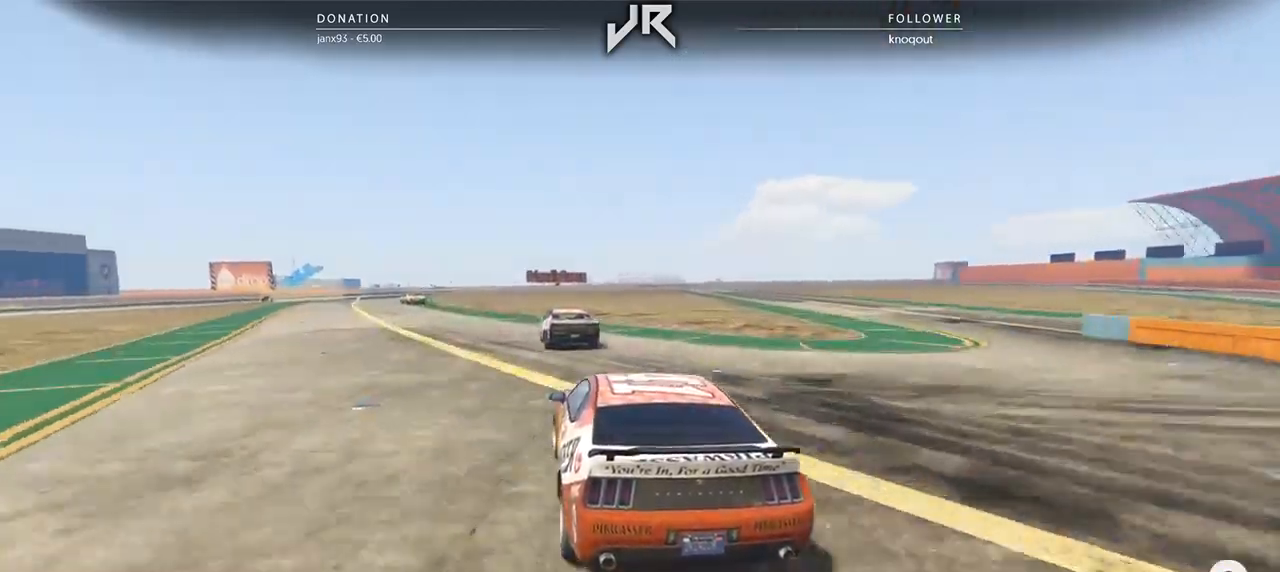
{"buttons": [], "left_stick": "left", "right_stick": "center", "events": [[167, "left_stick", "down-left"], [271, "left_stick", "center"], [438, "left_stick", "left"]]}
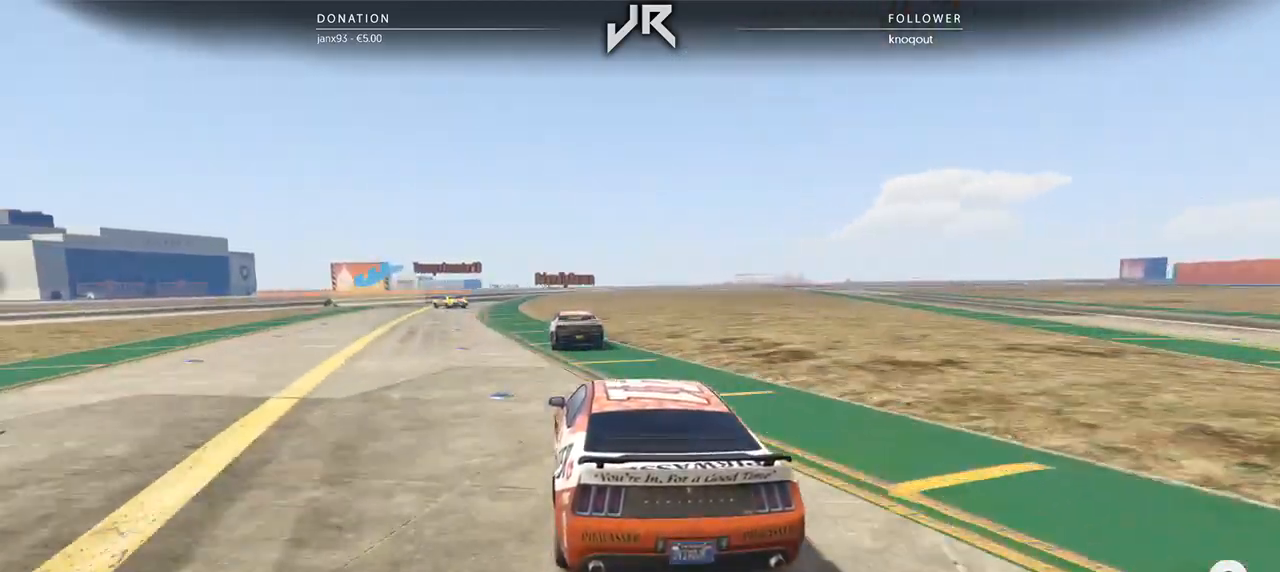
{"buttons": [], "left_stick": "center", "right_stick": "center", "events": [[21, "left_stick", "center"], [229, "left_stick", "down-left"], [292, "left_stick", "center"]]}
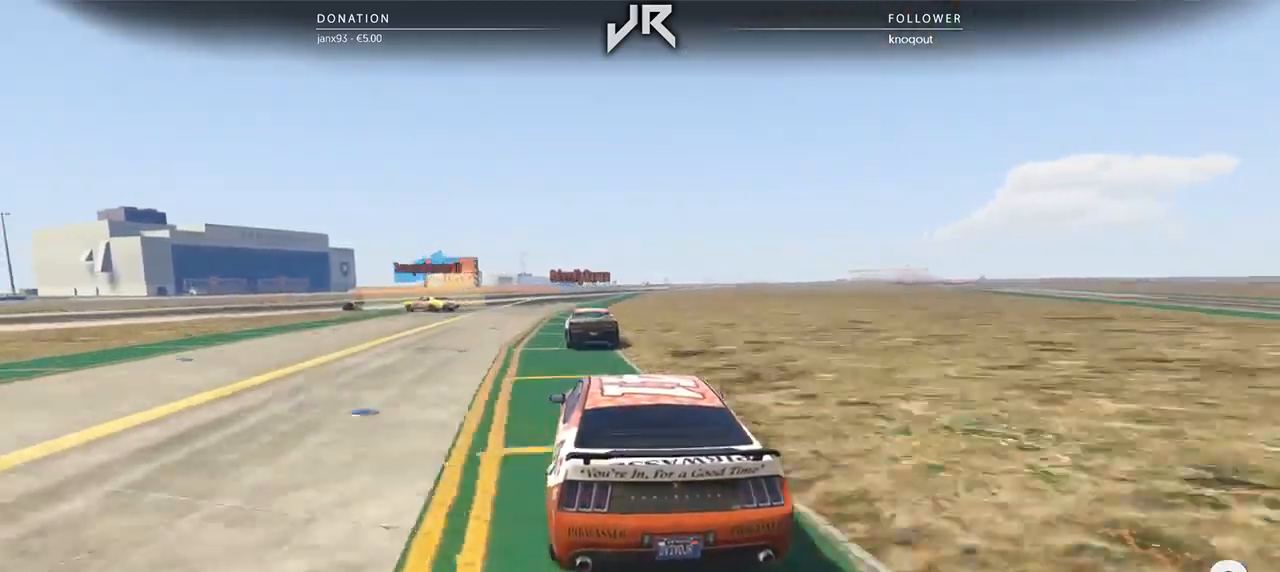
{"buttons": ["L2"], "left_stick": "left", "right_stick": "center", "events": [[83, "L2", "down"], [146, "left_stick", "left"], [312, "left_stick", "center"], [417, "left_stick", "left"]]}
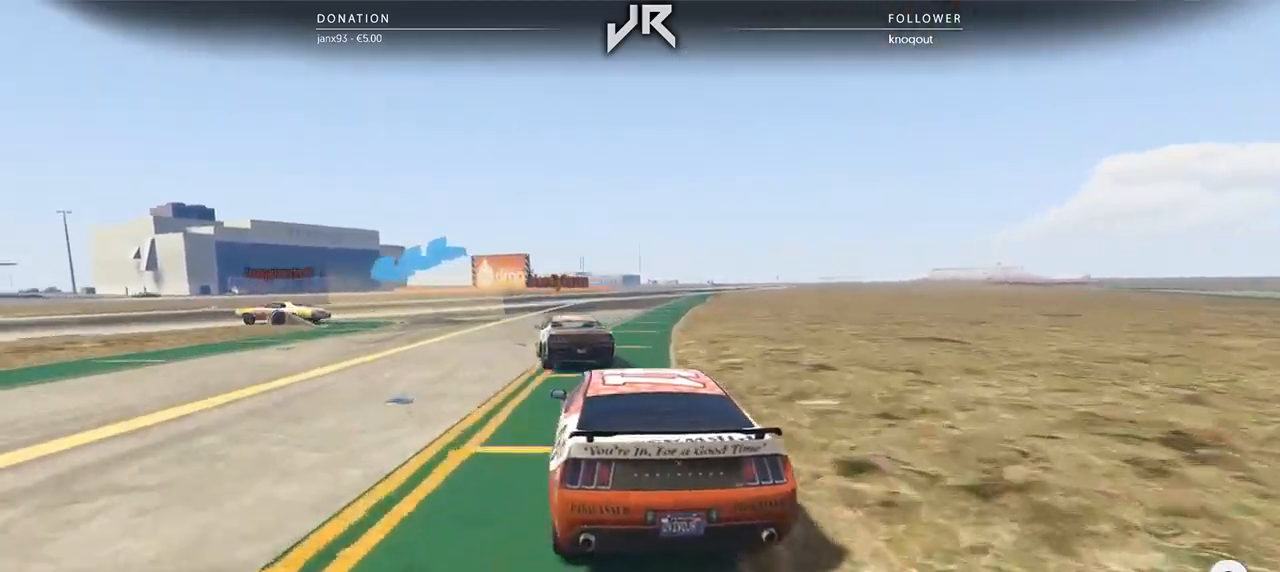
{"buttons": ["L2"], "left_stick": "left", "right_stick": "center", "events": [[208, "left_stick", "center"], [354, "left_stick", "left"]]}
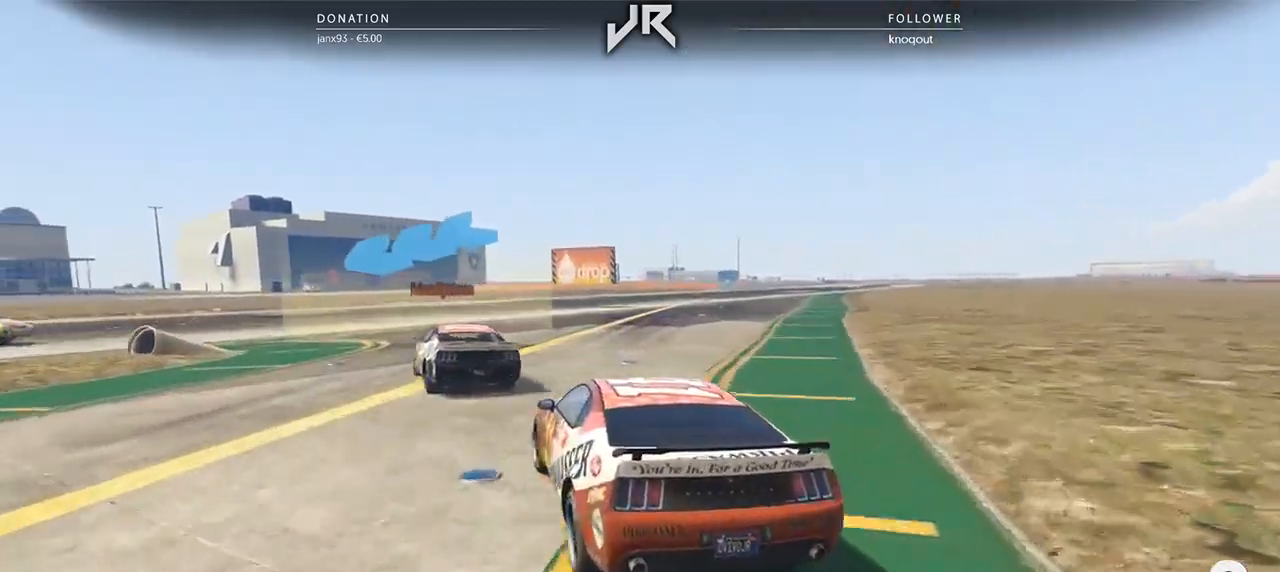
{"buttons": [], "left_stick": "left", "right_stick": "center", "events": [[250, "L2", "up"]]}
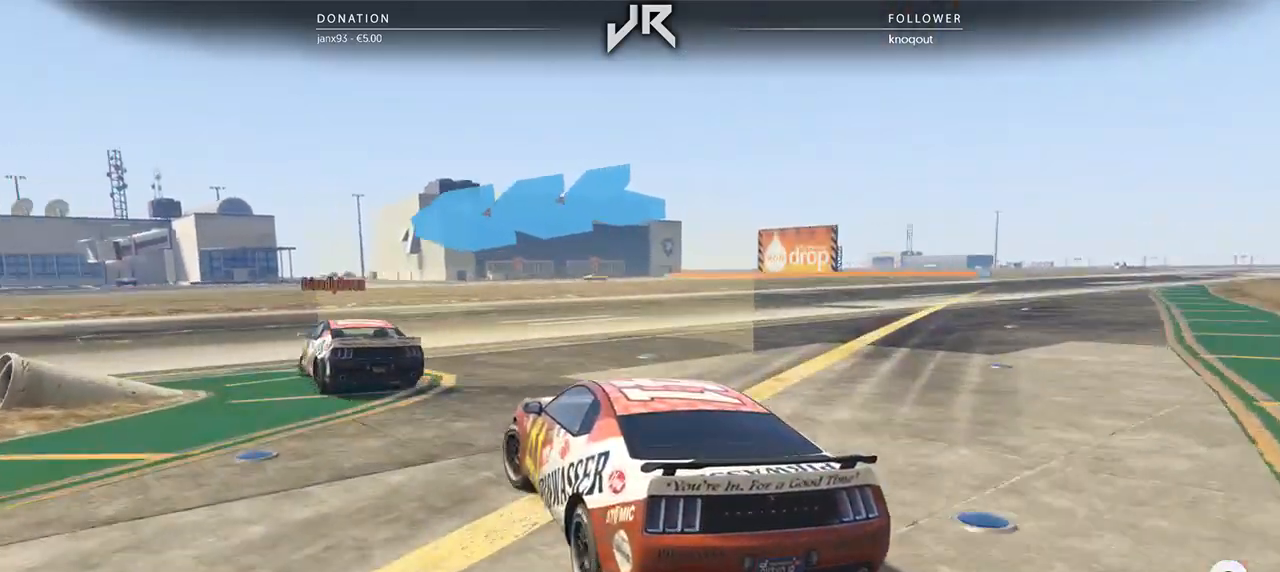
{"buttons": [], "left_stick": "left", "right_stick": "center", "events": []}
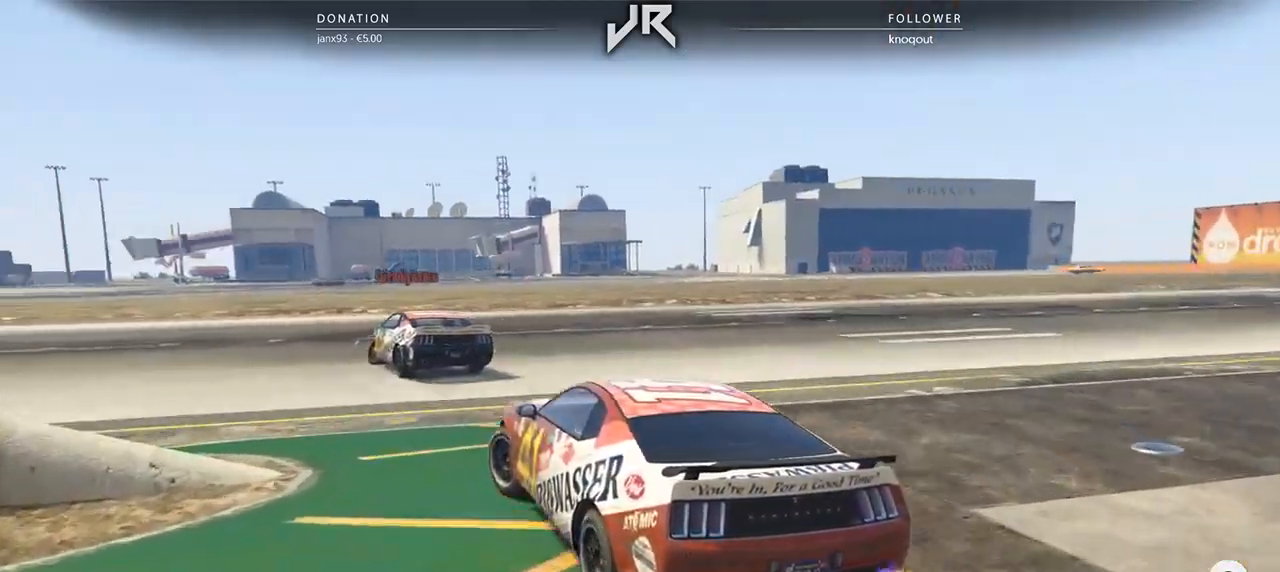
{"buttons": [], "left_stick": "down-left", "right_stick": "center", "events": [[62, "left_stick", "center"], [125, "left_stick", "down-left"], [438, "left_stick", "center"], [500, "left_stick", "down-left"]]}
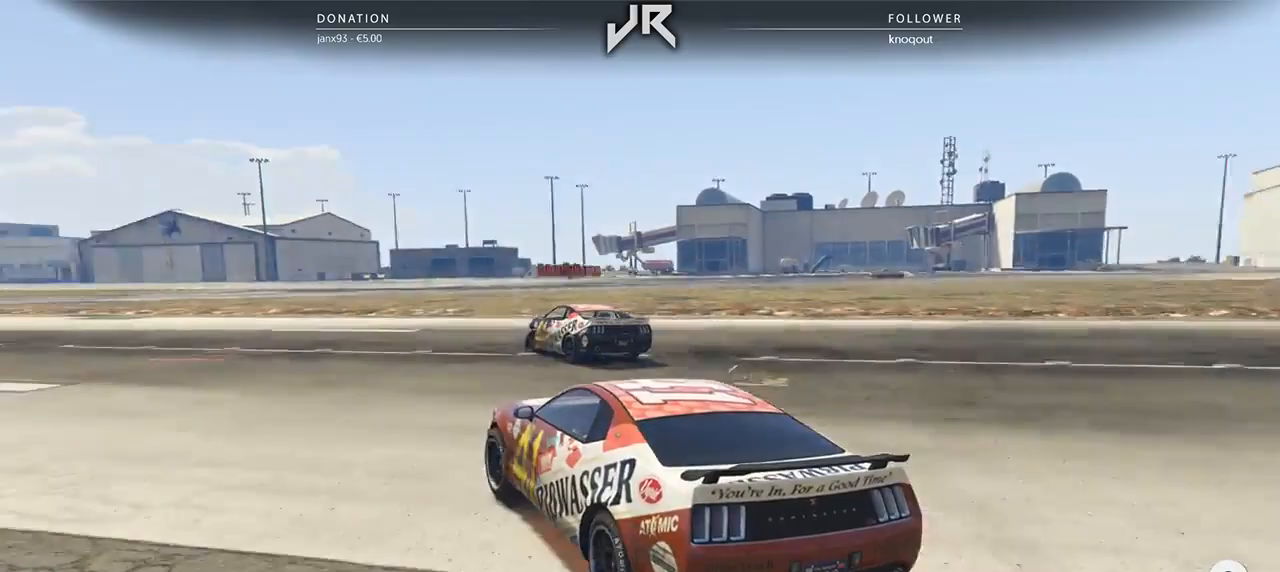
{"buttons": [], "left_stick": "down-left", "right_stick": "center", "events": [[167, "left_stick", "center"], [396, "left_stick", "down-left"]]}
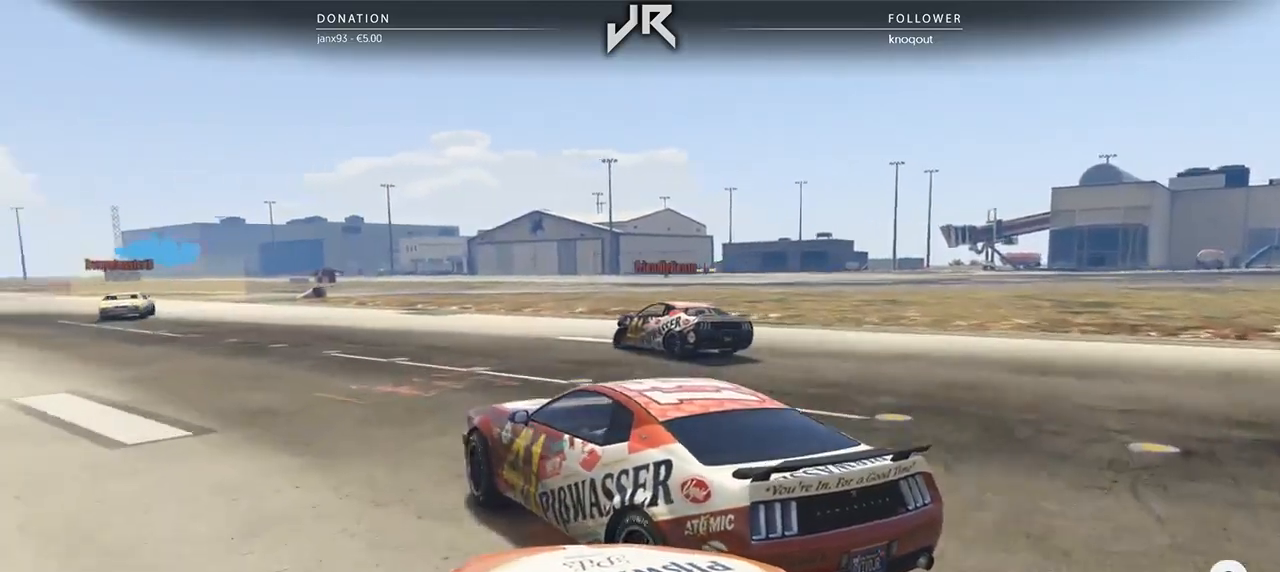
{"buttons": [], "left_stick": "down-left", "right_stick": "center", "events": [[21, "left_stick", "center"], [125, "left_stick", "right"], [396, "left_stick", "center"], [479, "left_stick", "down-left"]]}
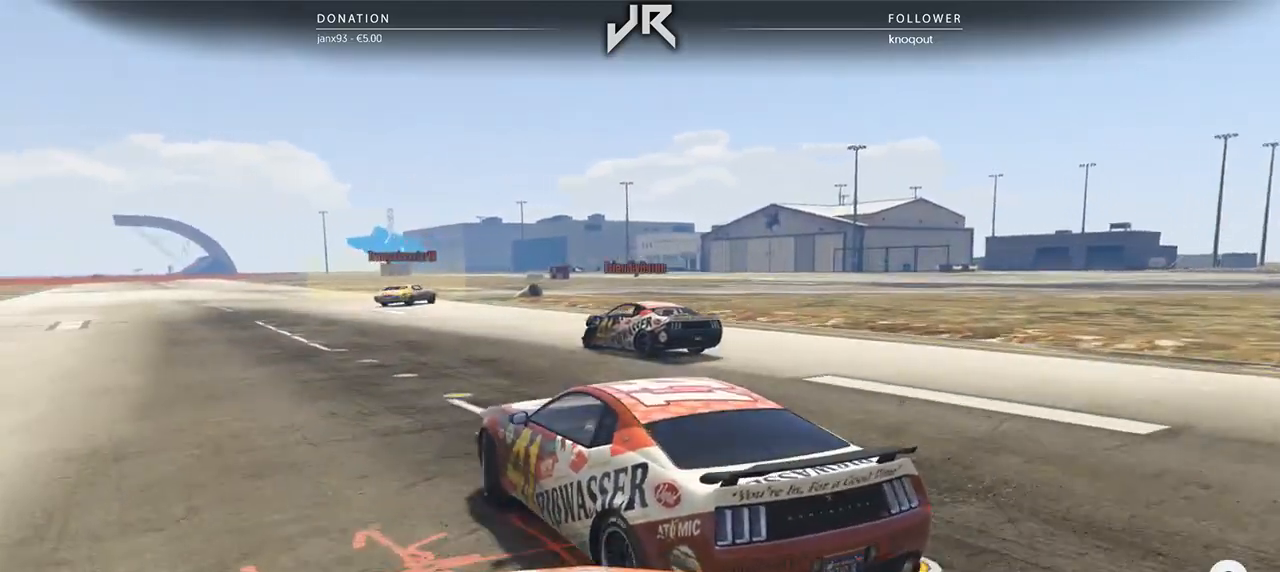
{"buttons": [], "left_stick": "center", "right_stick": "center", "events": [[354, "left_stick", "center"]]}
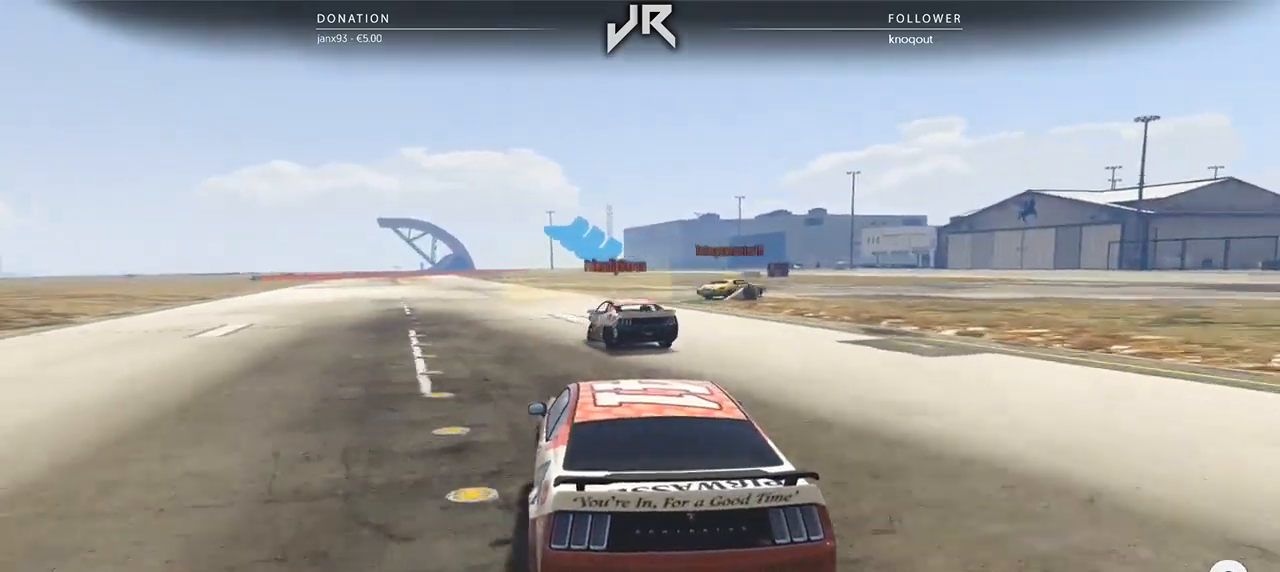
{"buttons": [], "left_stick": "right", "right_stick": "center", "events": [[146, "L3", "down"], [271, "L3", "up"], [271, "left_stick", "right"], [375, "left_stick", "center"], [479, "left_stick", "right"]]}
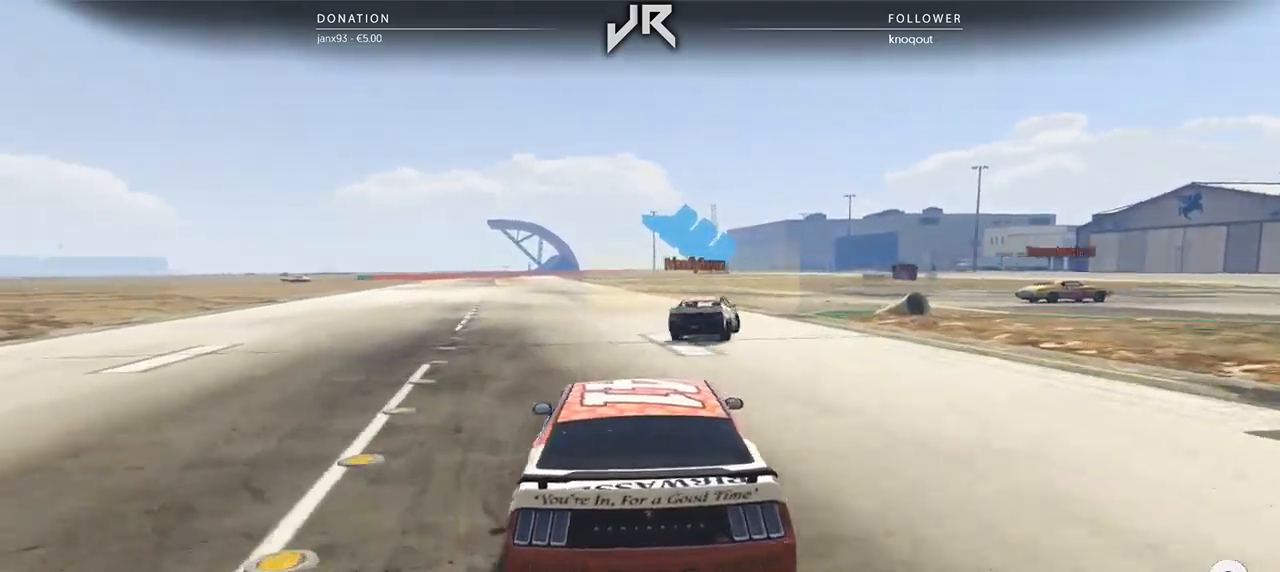
{"buttons": [], "left_stick": "center", "right_stick": "center", "events": [[167, "left_stick", "center"], [312, "left_stick", "right"], [479, "left_stick", "center"]]}
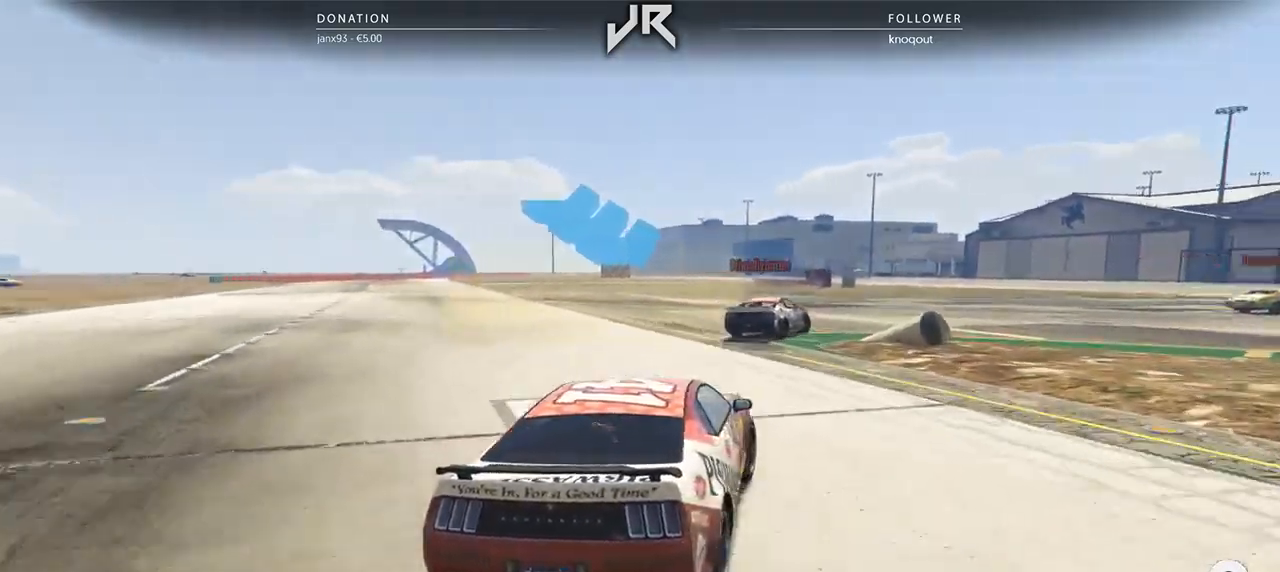
{"buttons": [], "left_stick": "right", "right_stick": "center", "events": [[146, "left_stick", "right"], [333, "left_stick", "center"], [458, "left_stick", "right"]]}
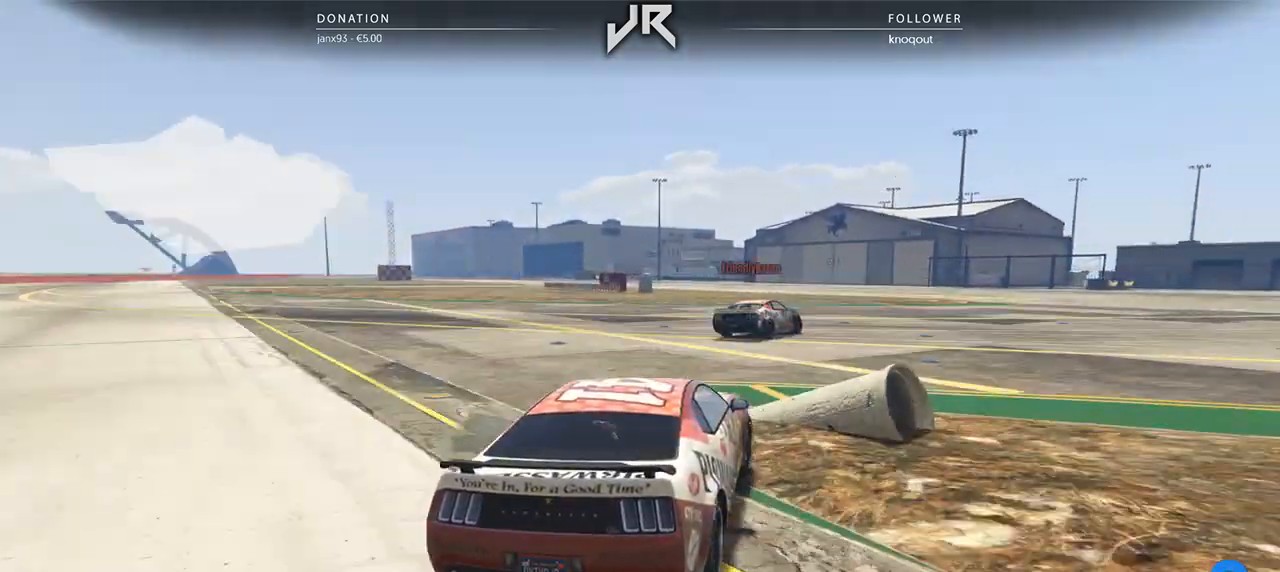
{"buttons": [], "left_stick": "center", "right_stick": "center", "events": [[167, "left_stick", "center"], [333, "left_stick", "right"], [458, "left_stick", "center"]]}
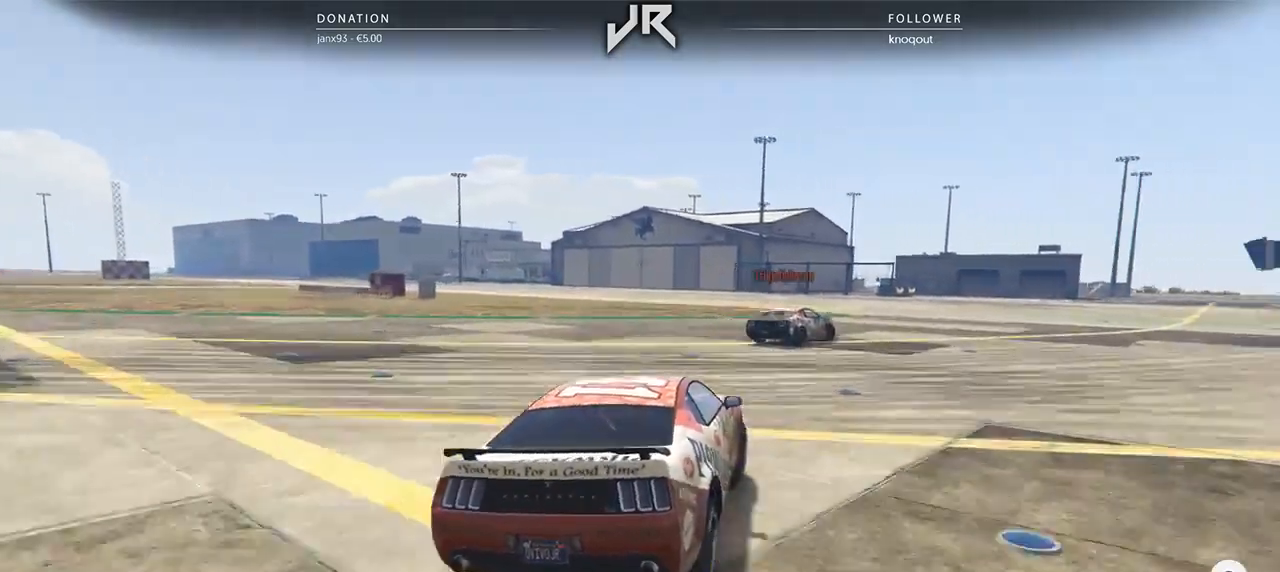
{"buttons": [], "left_stick": "right", "right_stick": "center", "events": [[62, "left_stick", "right"], [188, "left_stick", "center"], [333, "left_stick", "right"]]}
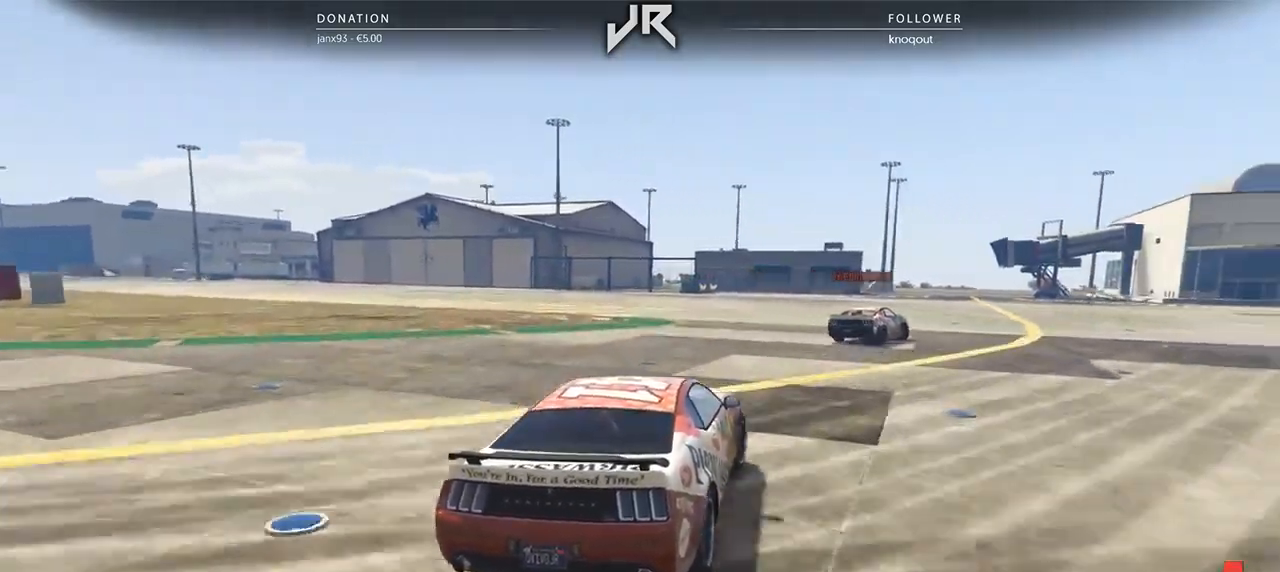
{"buttons": [], "left_stick": "center", "right_stick": "center", "events": [[21, "left_stick", "center"], [83, "left_stick", "right"], [229, "left_stick", "center"], [312, "left_stick", "right"], [458, "left_stick", "center"]]}
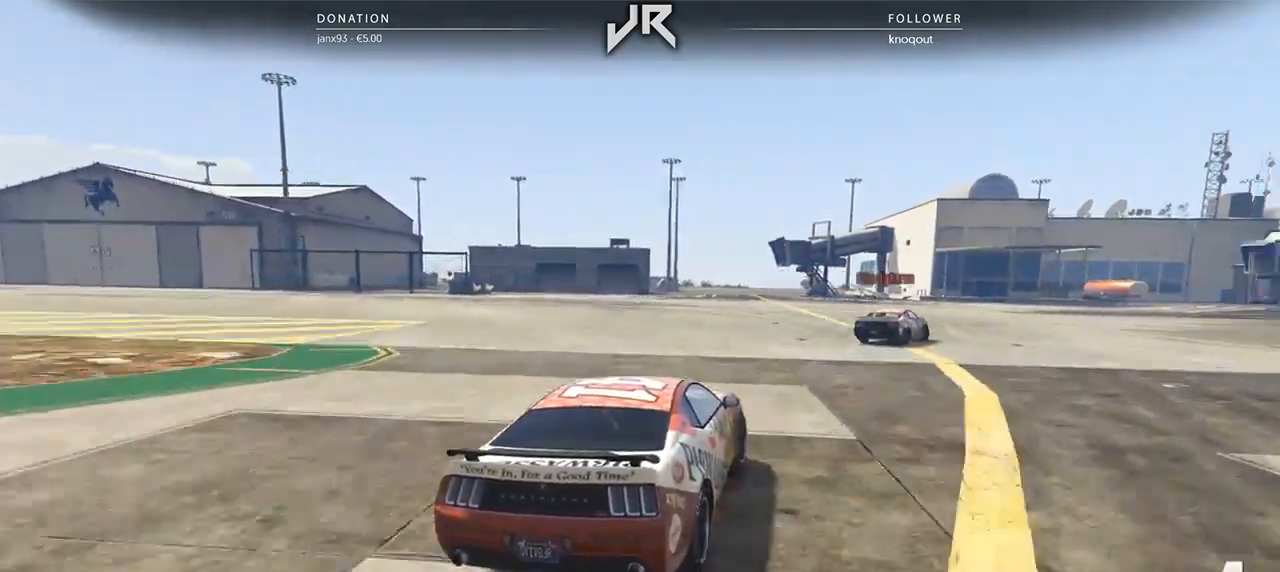
{"buttons": [], "left_stick": "center", "right_stick": "center", "events": [[42, "left_stick", "right"], [146, "left_stick", "center"], [250, "left_stick", "right"], [417, "left_stick", "center"]]}